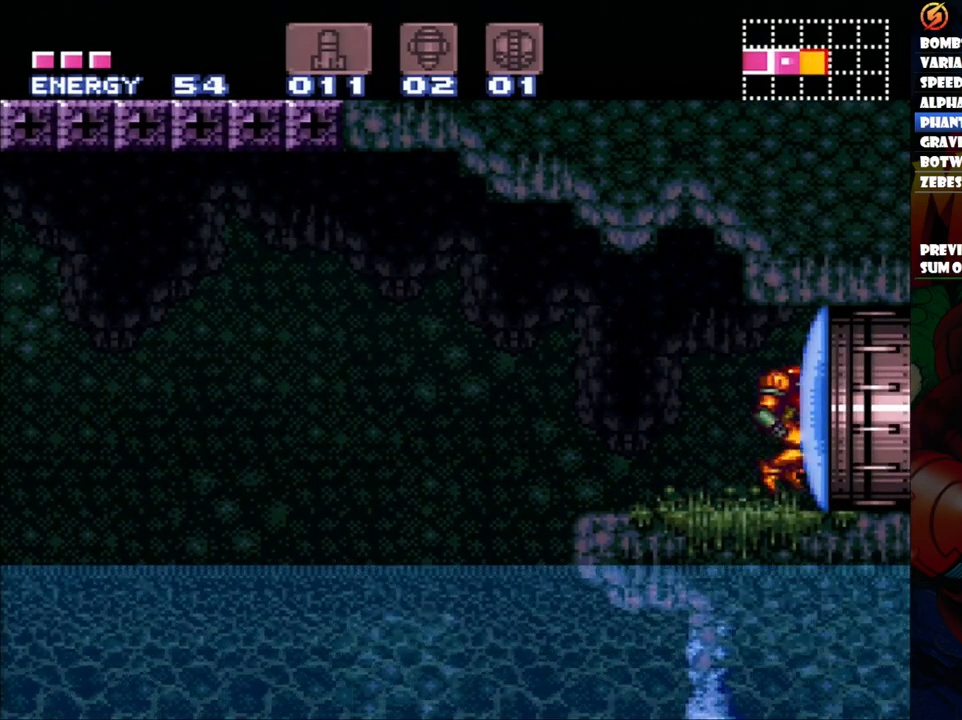
Gameplay with a controller (Nintendo layout); each line is a JSON object with the inputs held at the frame after it. "events" lists button and stick changes between this image and that frame as [ms after this image, input, new state], when the widget could be followed in between. Not read: L3 R1 R3.
{"buttons": ["A", "DPAD_RIGHT"], "events": [[100, "Y", "down"], [150, "DPAD_RIGHT", "down"], [200, "Y", "up"], [367, "A", "down"]]}
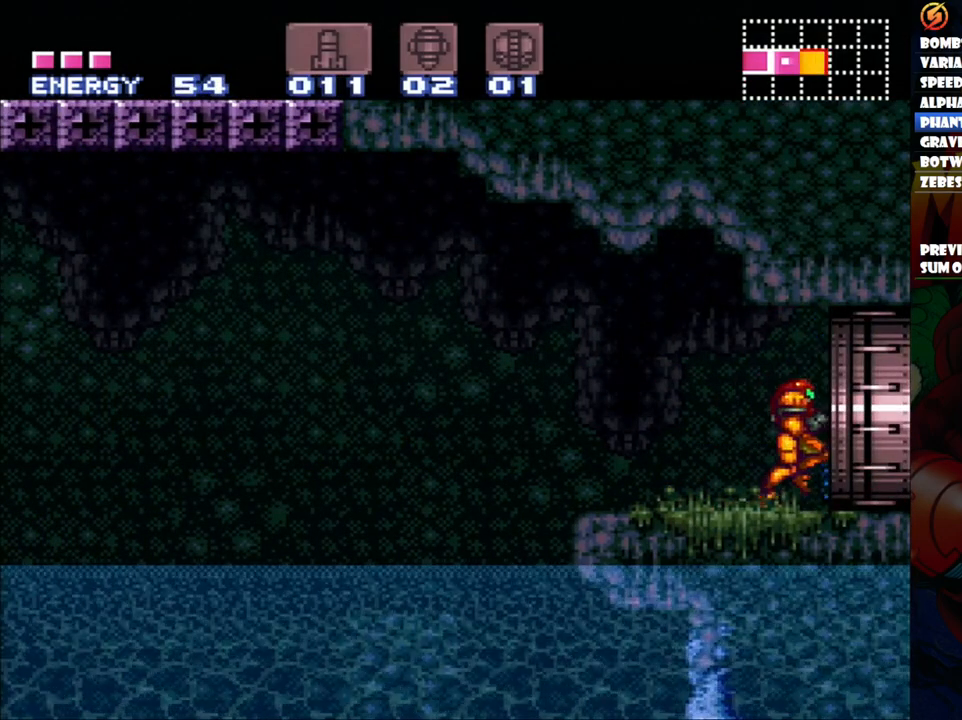
{"buttons": [], "events": [[433, "A", "up"], [483, "DPAD_RIGHT", "up"]]}
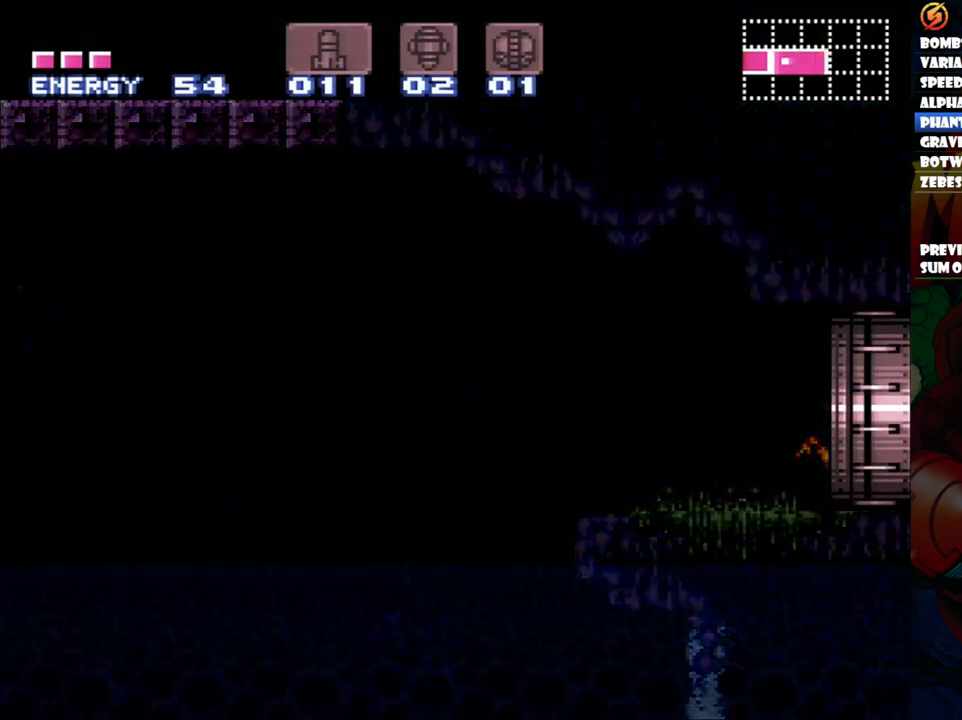
{"buttons": [], "events": []}
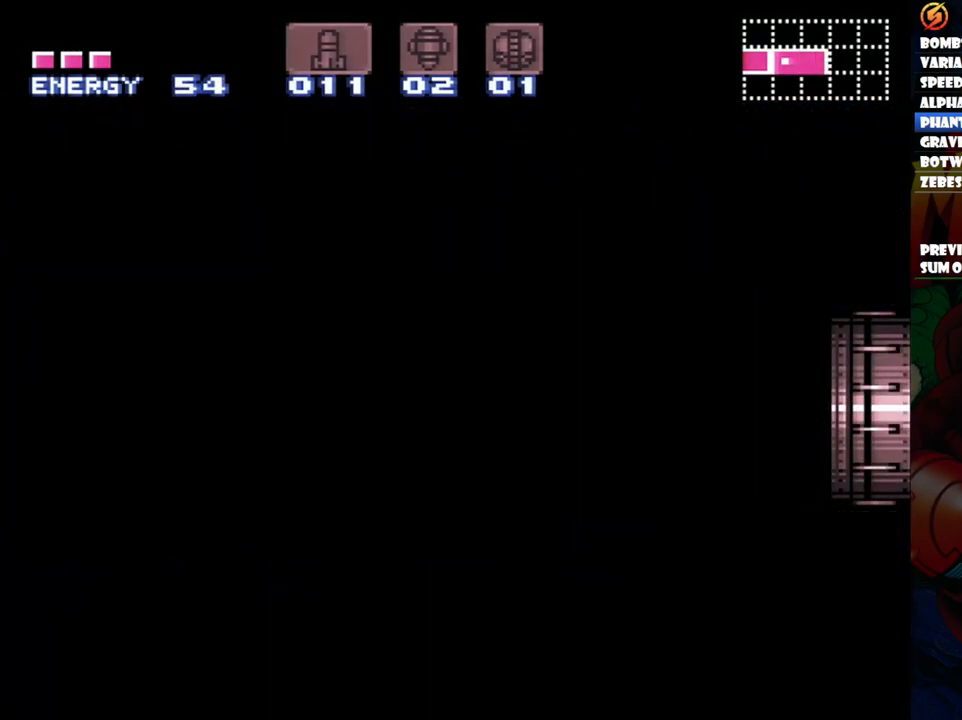
{"buttons": [], "events": []}
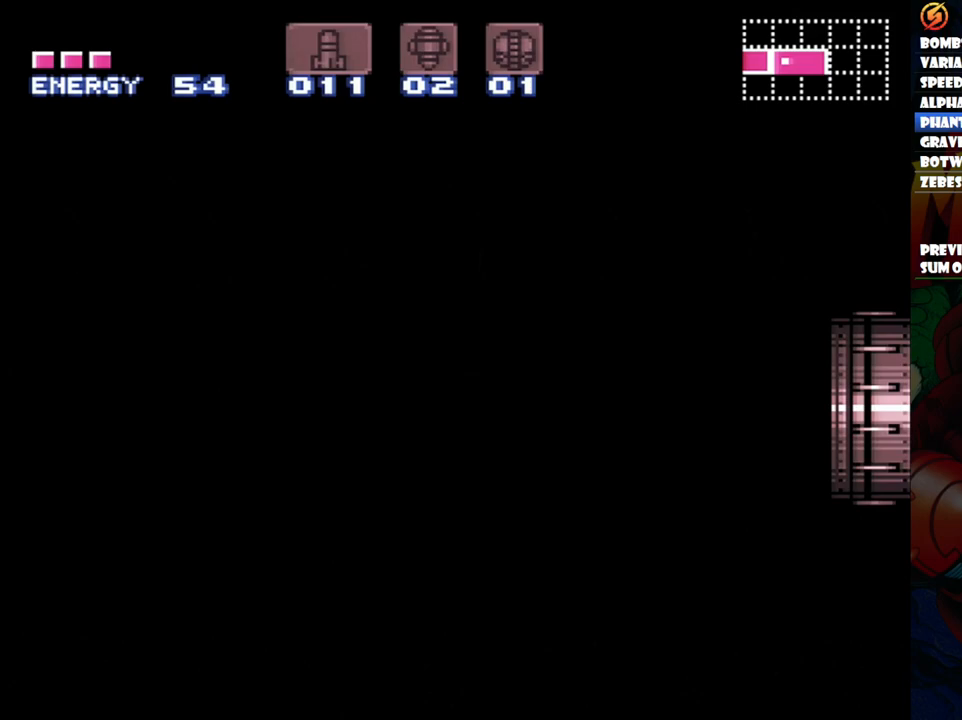
{"buttons": [], "events": []}
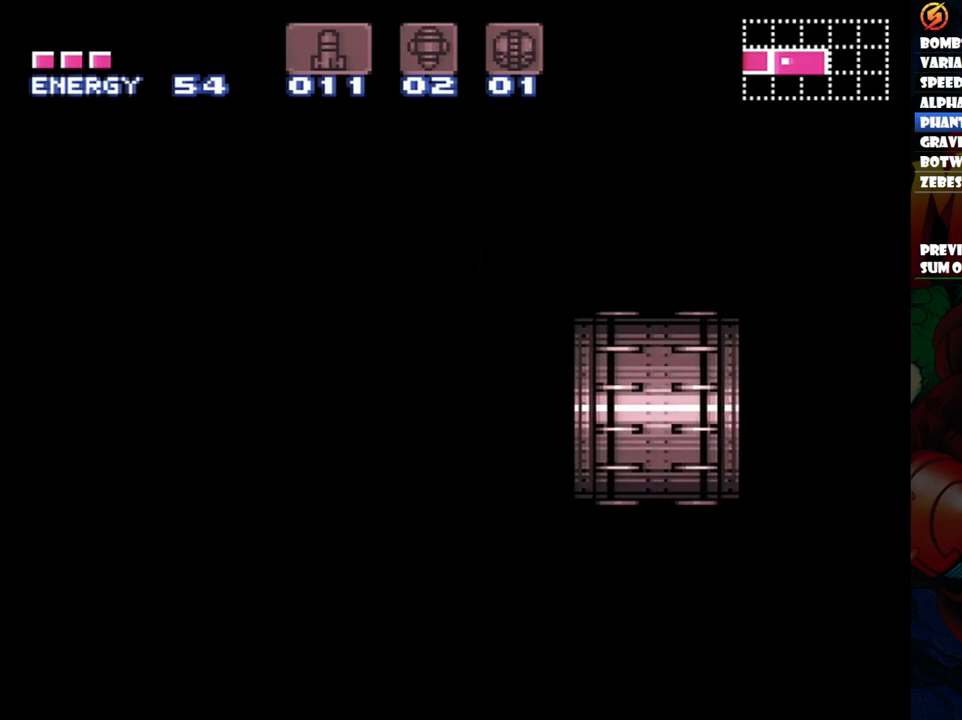
{"buttons": [], "events": []}
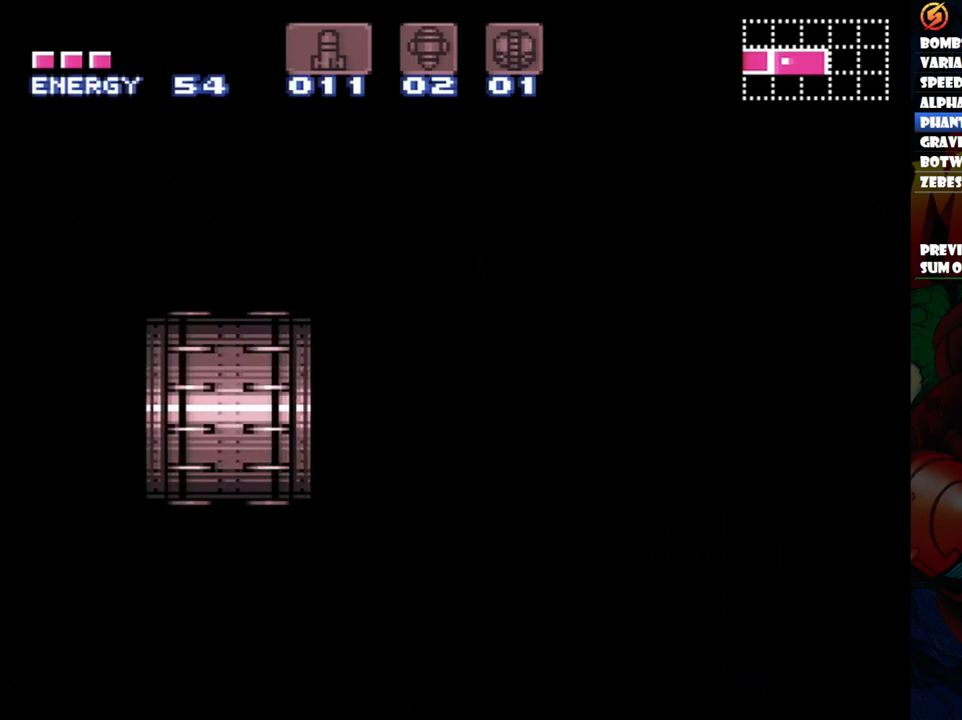
{"buttons": [], "events": []}
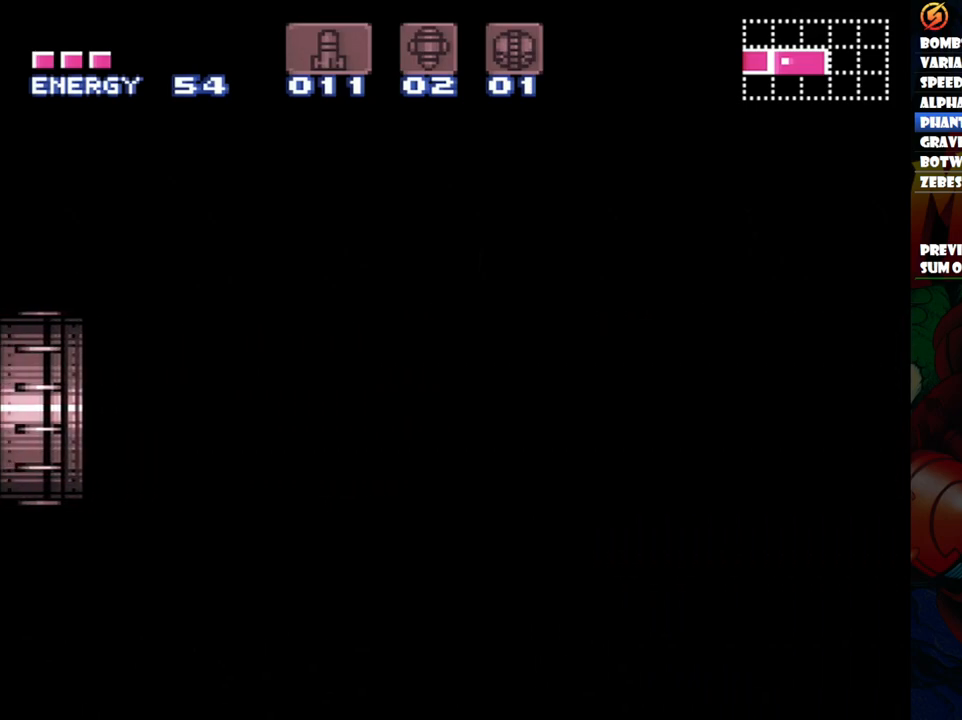
{"buttons": [], "events": []}
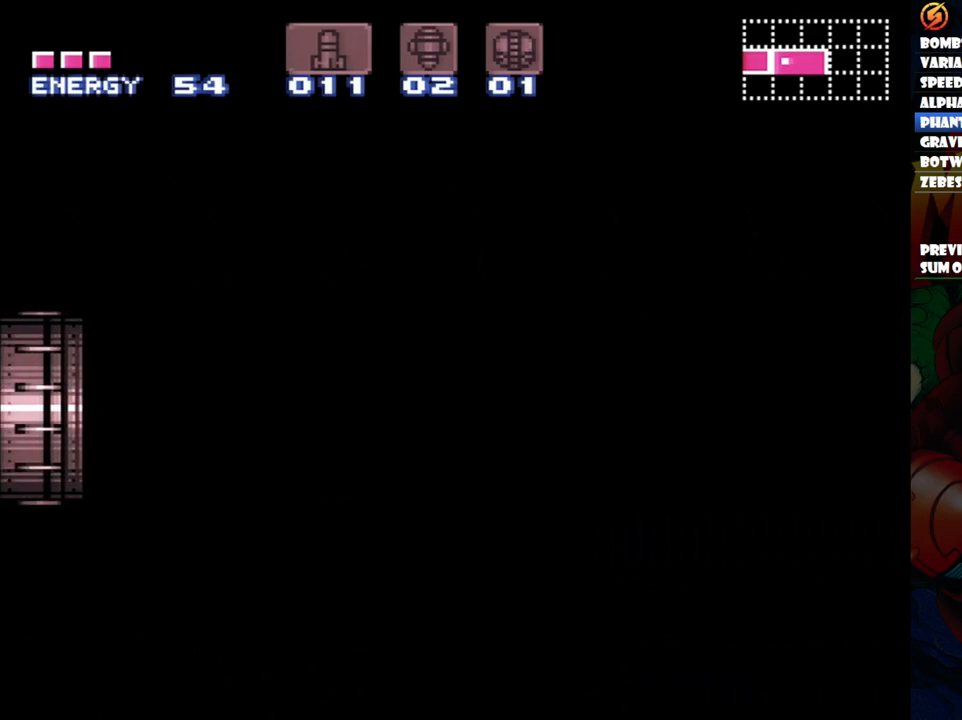
{"buttons": ["DPAD_LEFT"], "events": [[367, "DPAD_LEFT", "down"]]}
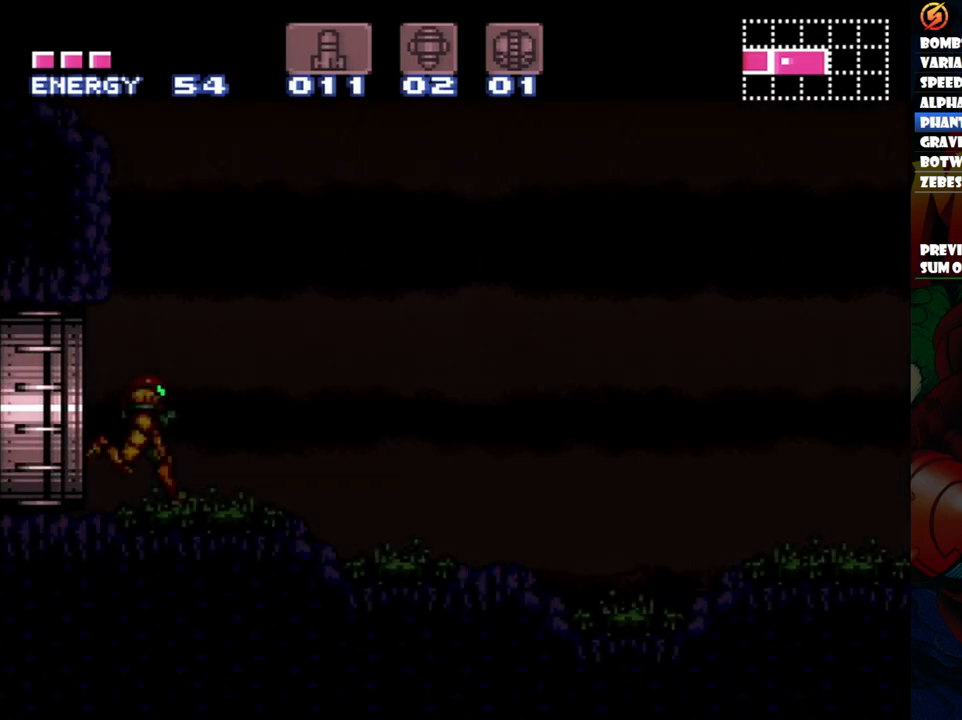
{"buttons": ["A", "DPAD_LEFT"], "events": [[400, "A", "down"]]}
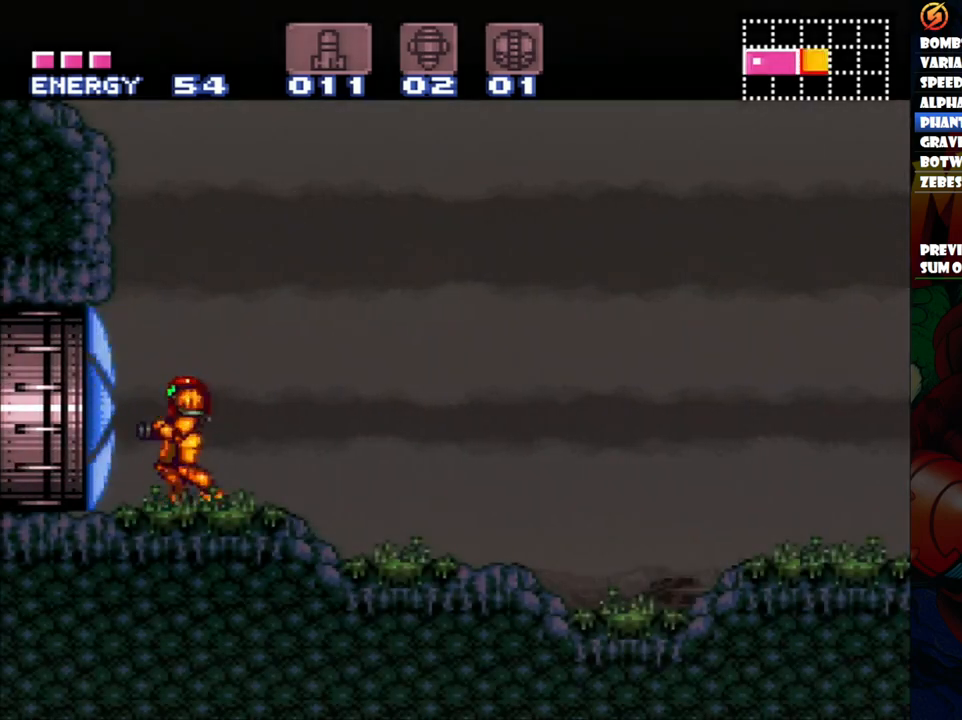
{"buttons": ["DPAD_RIGHT"], "events": [[317, "A", "up"], [317, "DPAD_LEFT", "up"], [417, "DPAD_RIGHT", "down"]]}
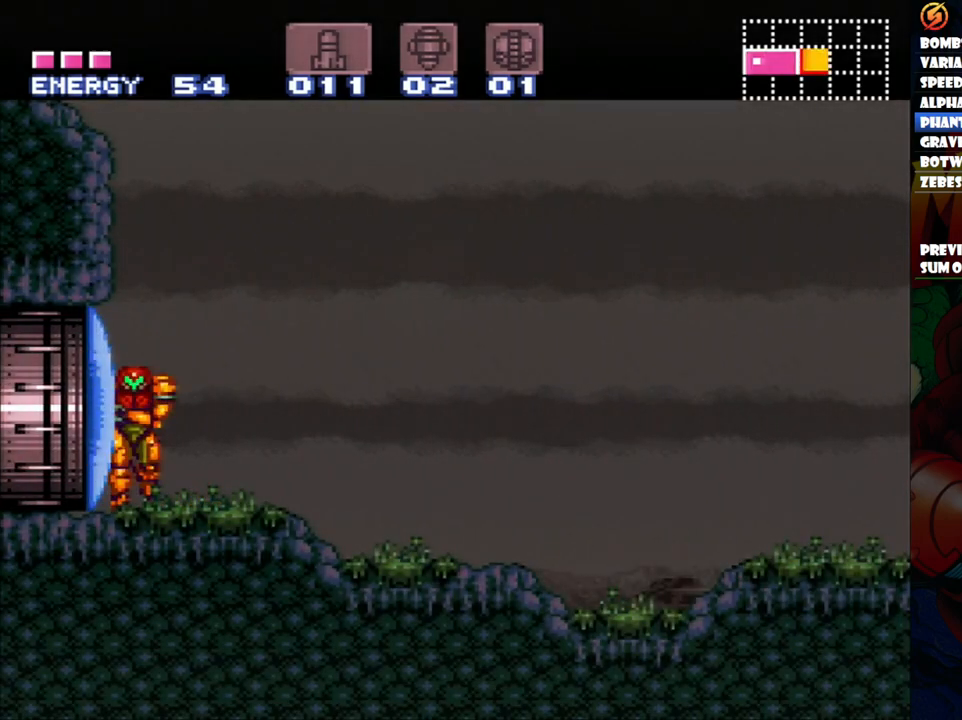
{"buttons": ["A", "DPAD_RIGHT"], "events": [[433, "A", "down"]]}
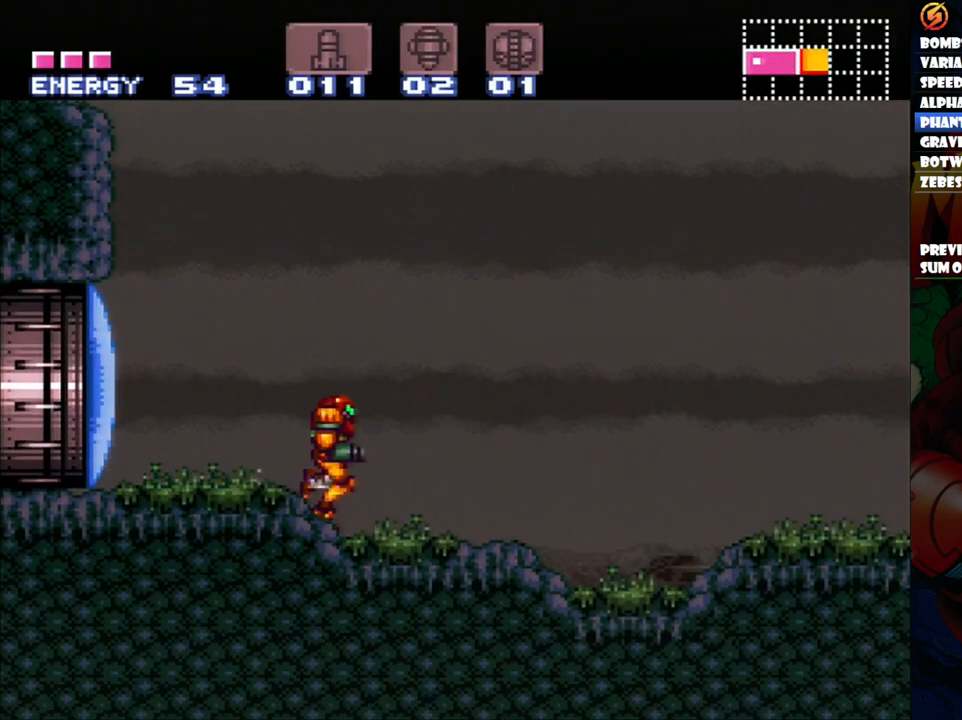
{"buttons": ["A", "DPAD_RIGHT"], "events": [[67, "A", "up"], [333, "A", "down"]]}
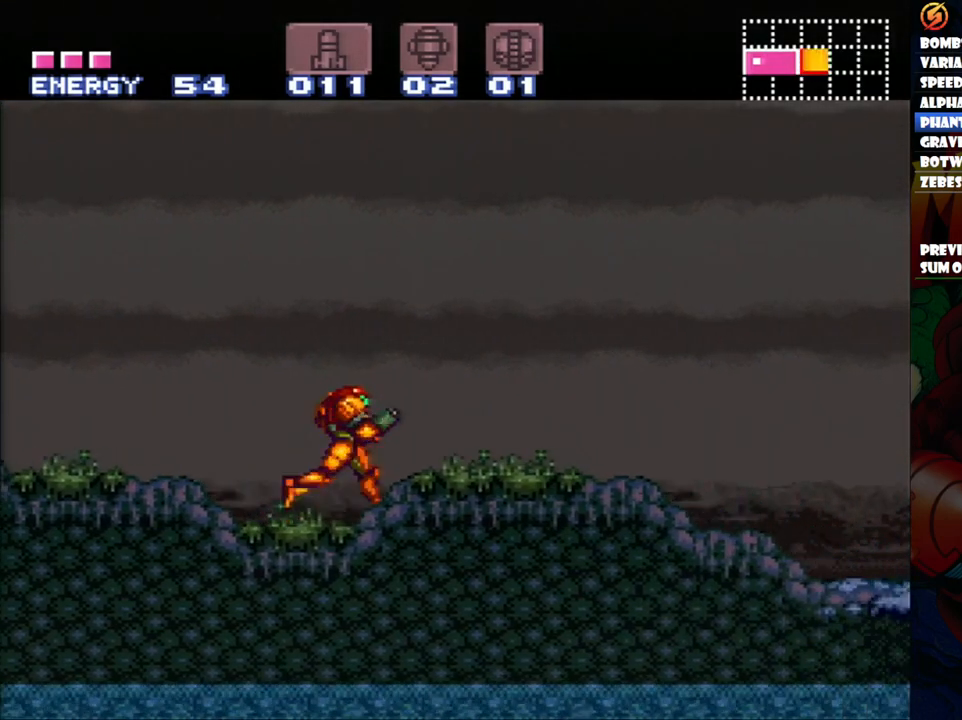
{"buttons": ["A", "DPAD_RIGHT"], "events": []}
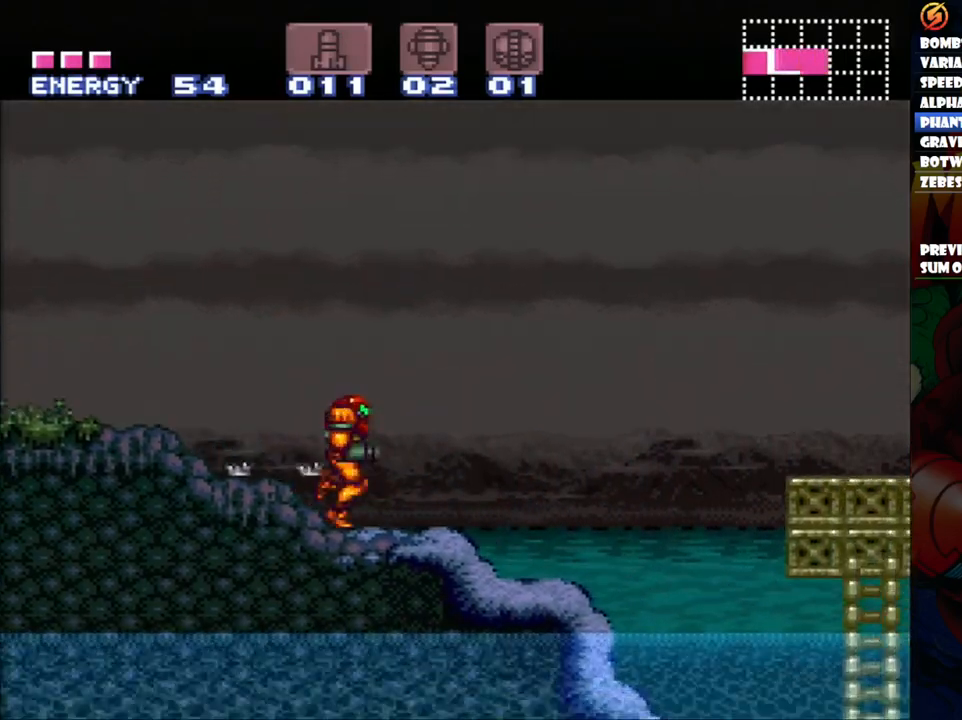
{"buttons": ["DPAD_RIGHT"], "events": [[33, "DPAD_DOWN", "down"], [50, "DPAD_RIGHT", "up"], [217, "DPAD_DOWN", "up"], [250, "DPAD_RIGHT", "down"], [417, "A", "up"]]}
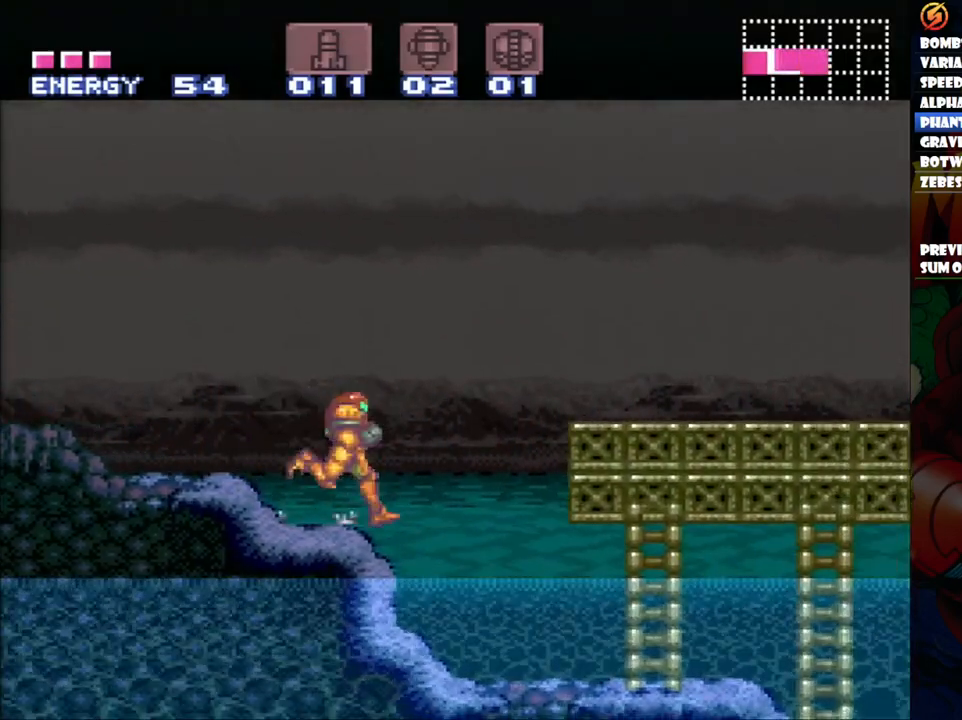
{"buttons": ["DPAD_RIGHT"], "events": [[17, "B", "down"], [17, "DPAD_UP", "down"], [200, "DPAD_UP", "up"], [267, "B", "up"]]}
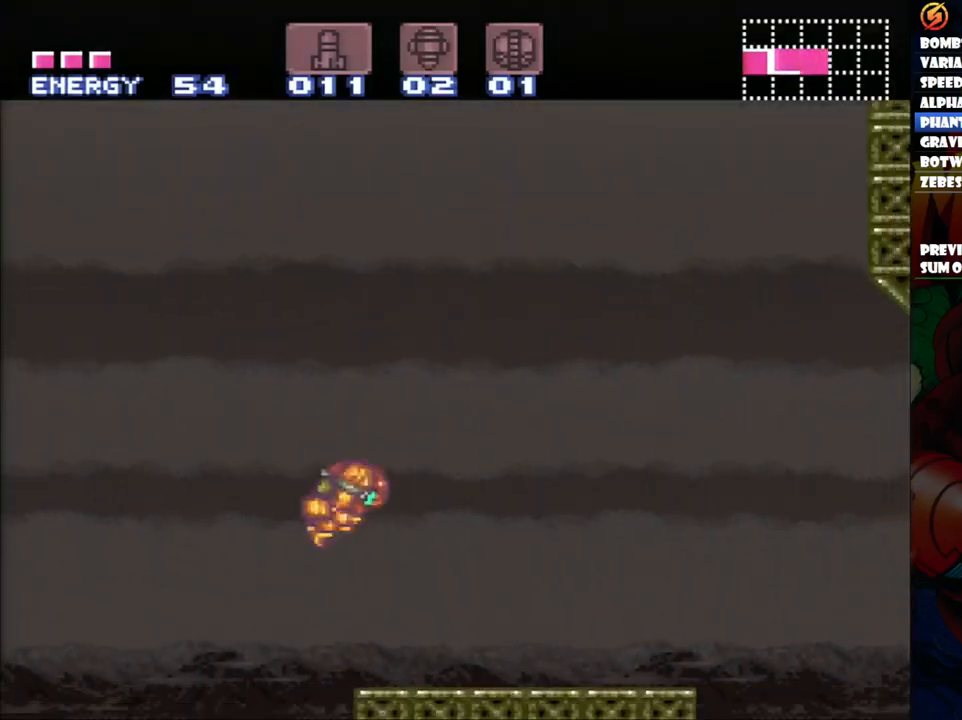
{"buttons": ["B", "DPAD_RIGHT"], "events": [[50, "DPAD_RIGHT", "up"], [383, "B", "down"], [400, "DPAD_RIGHT", "down"]]}
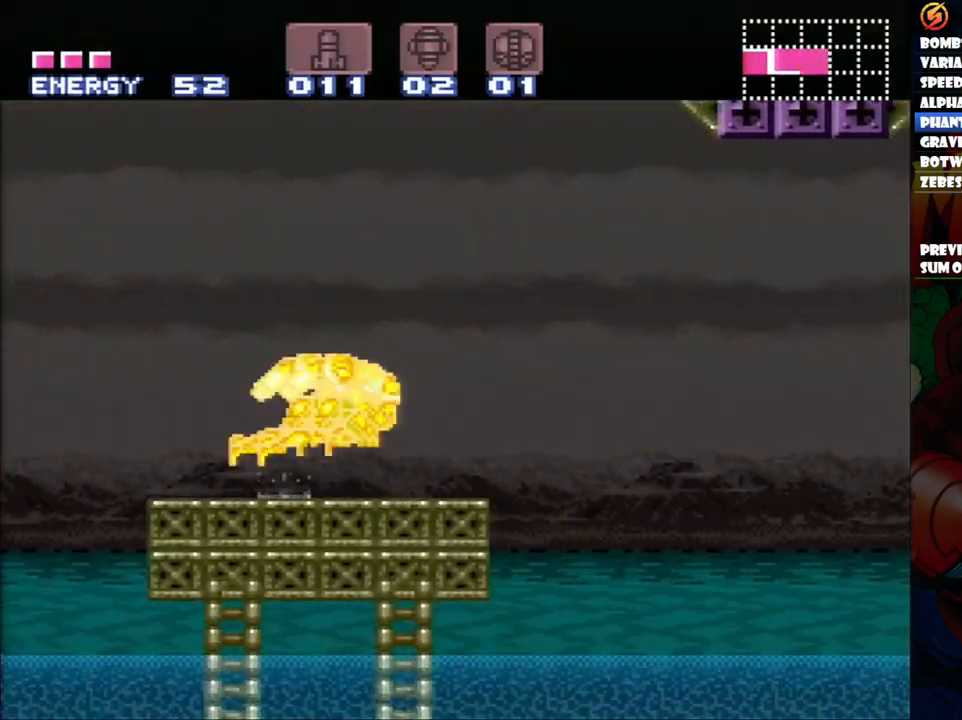
{"buttons": [], "events": [[33, "B", "up"], [67, "DPAD_RIGHT", "up"]]}
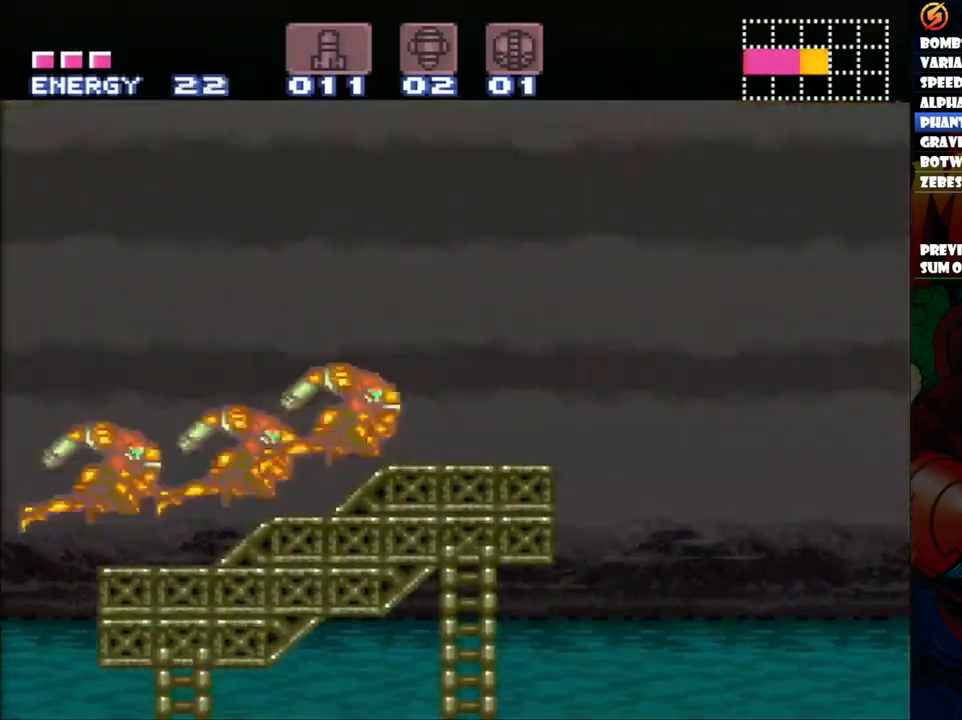
{"buttons": [], "events": []}
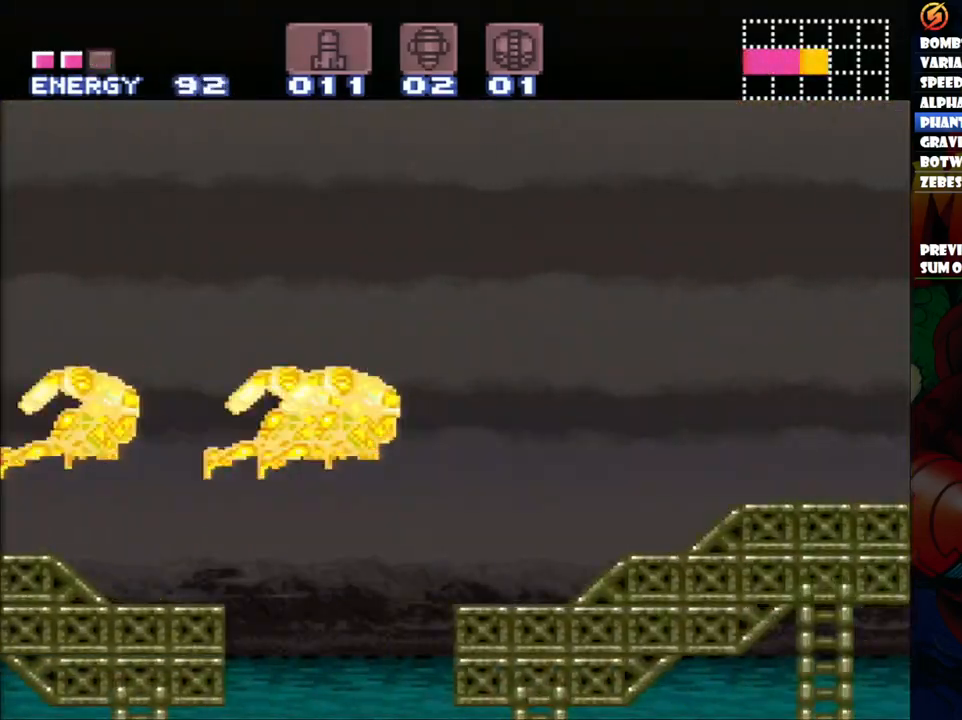
{"buttons": [], "events": [[83, "X", "down"], [133, "X", "up"], [300, "X", "down"], [383, "X", "up"]]}
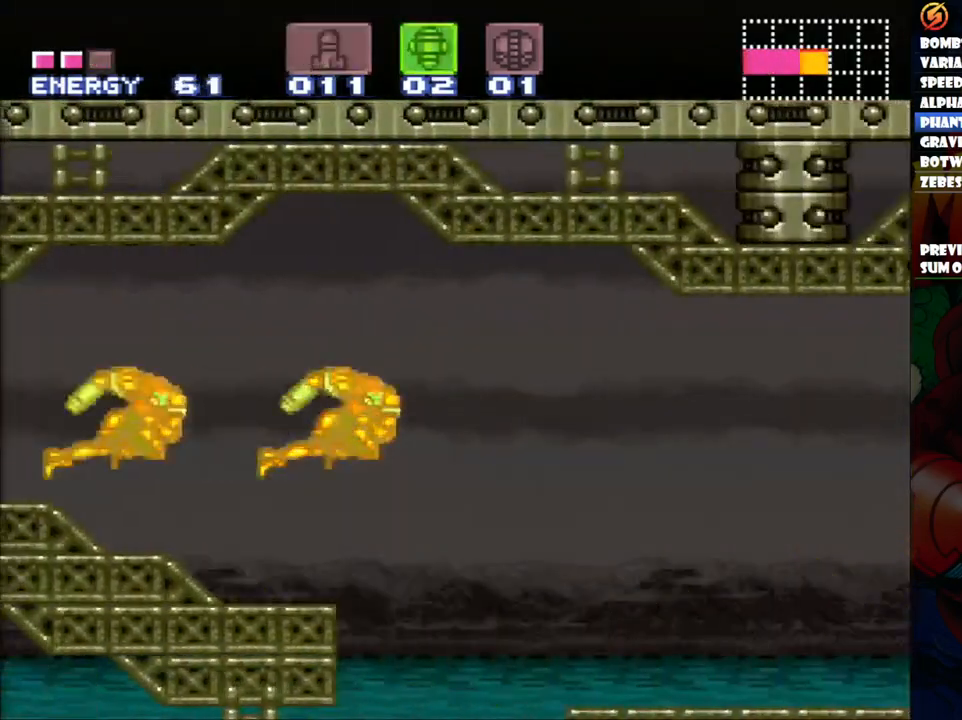
{"buttons": [], "events": []}
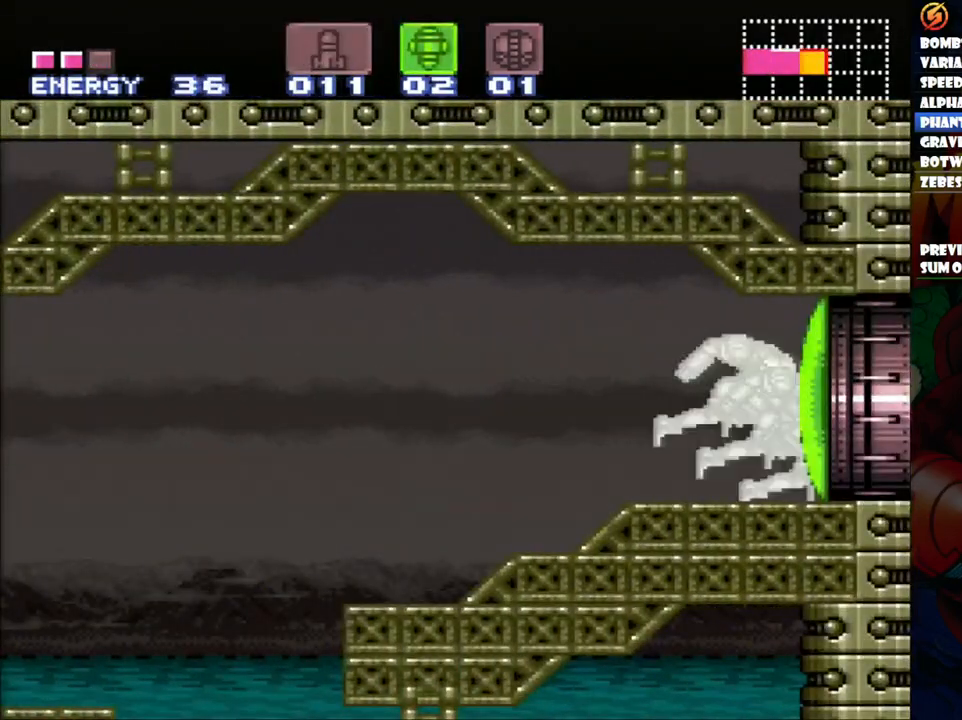
{"buttons": [], "events": []}
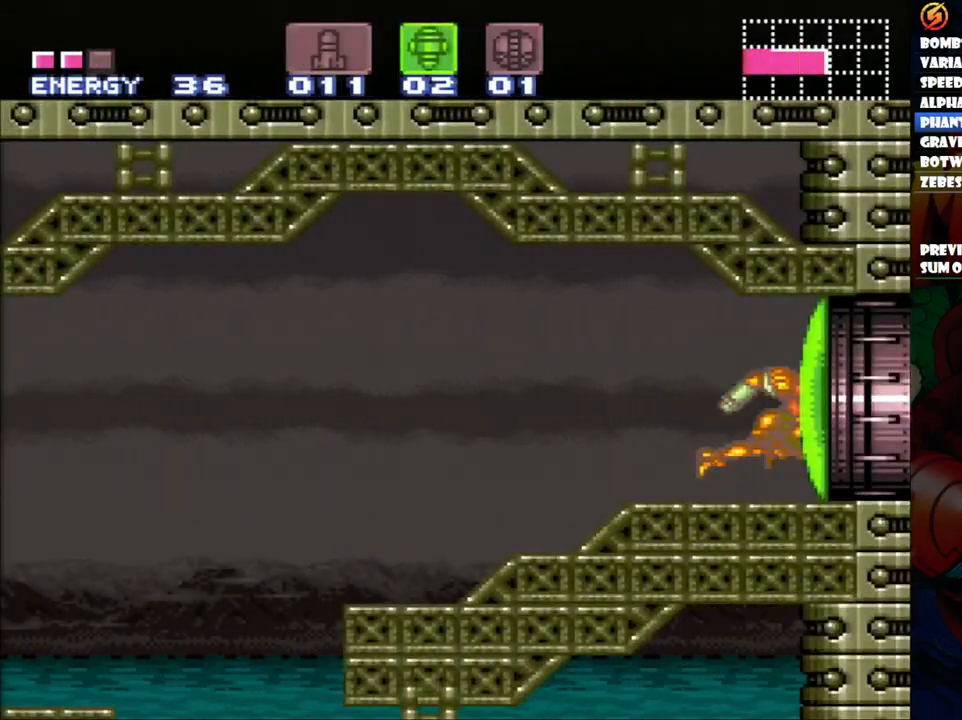
{"buttons": [], "events": []}
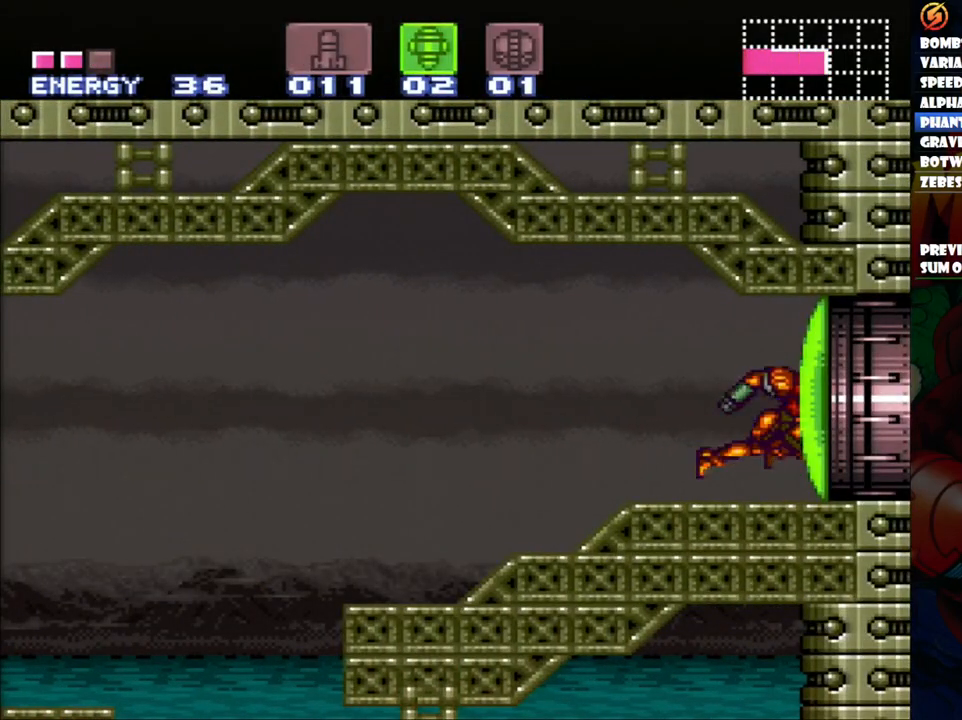
{"buttons": [], "events": [[317, "Y", "down"], [417, "Y", "up"]]}
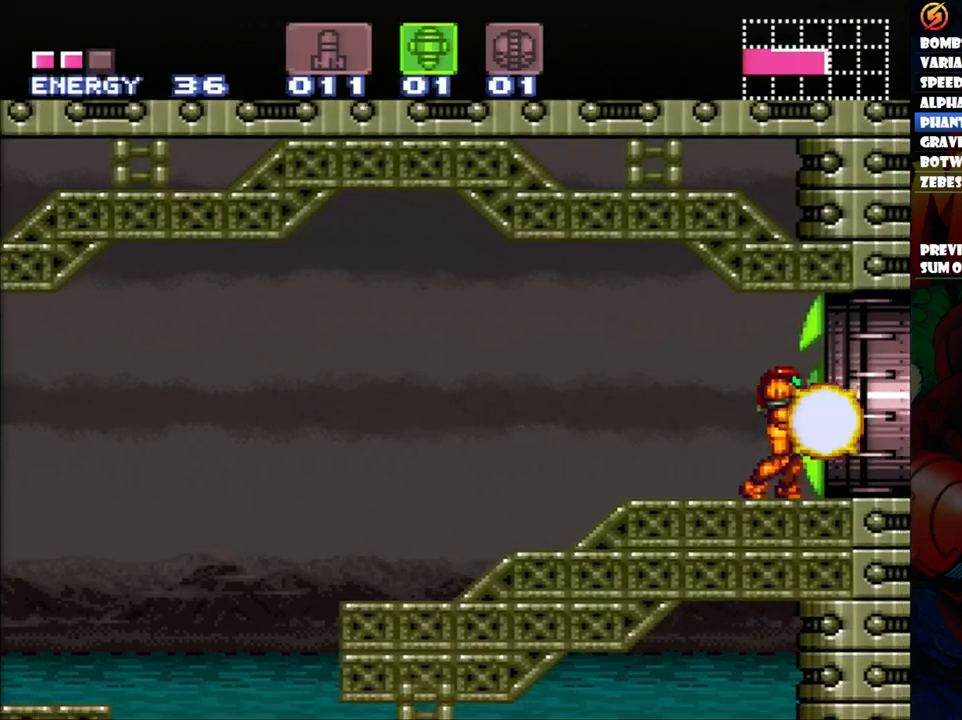
{"buttons": ["A", "DPAD_RIGHT"], "events": [[50, "DPAD_RIGHT", "down"], [233, "X", "down"], [350, "X", "up"], [483, "A", "down"]]}
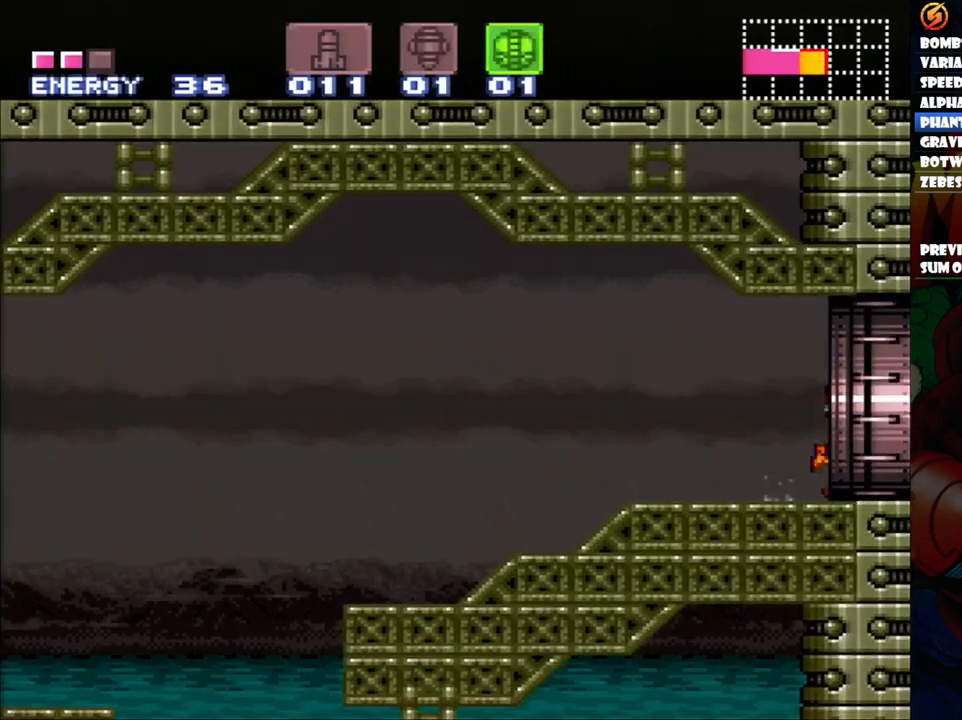
{"buttons": ["A", "DPAD_RIGHT"], "events": []}
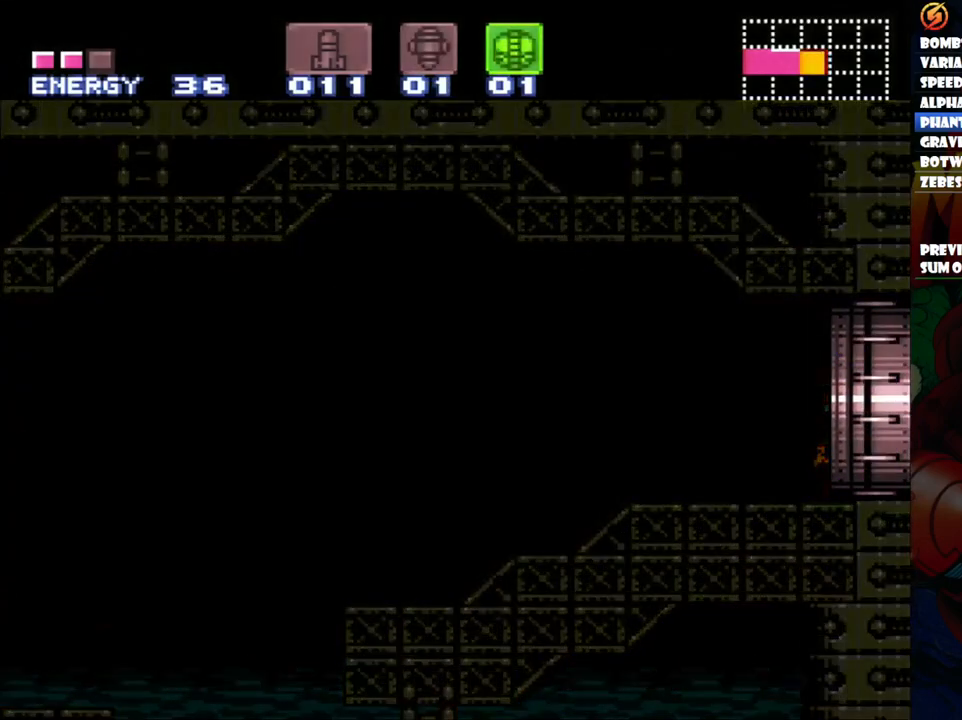
{"buttons": ["A", "DPAD_RIGHT"], "events": []}